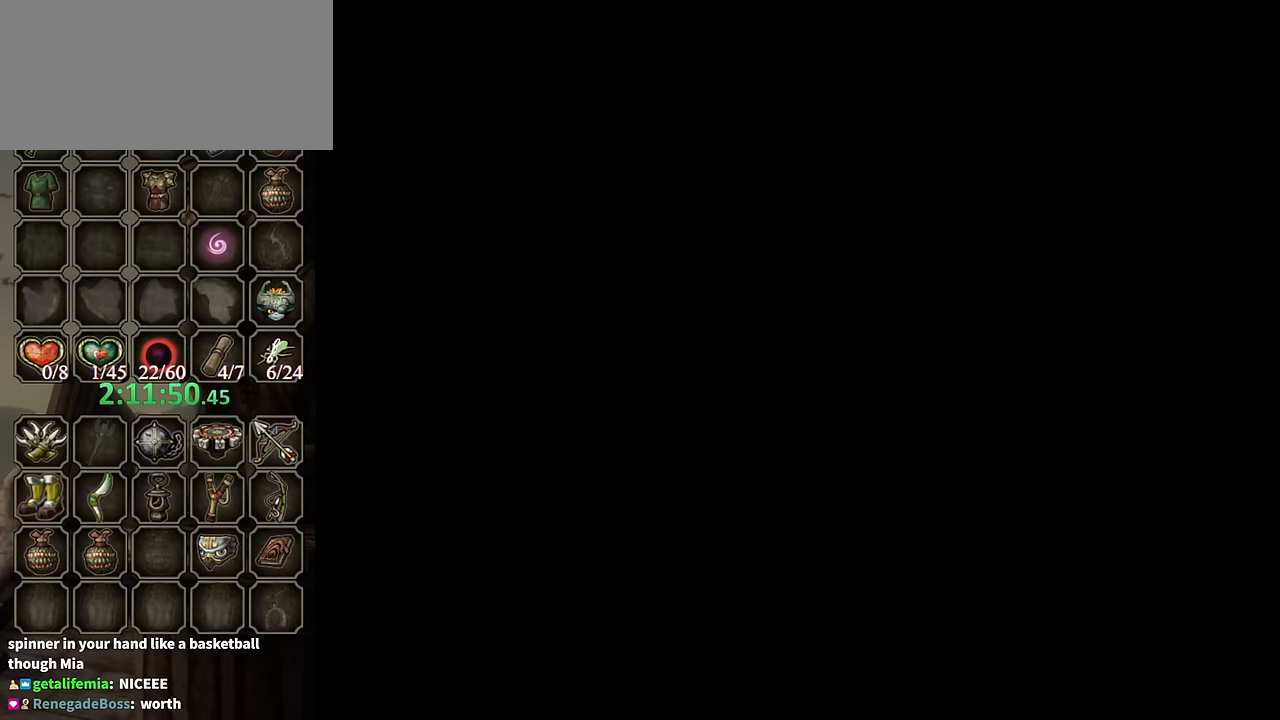
Gameplay with a controller (Nintendo layout); each line is a JSON object with the inputs held at the frame after it. "events" lists button and stick changes between this image and that frame as [ms after this image, input, new state], when the widget could be followed in between. Not read: L3 R3.
{"buttons": [], "left_stick": "center", "right_stick": "center", "events": []}
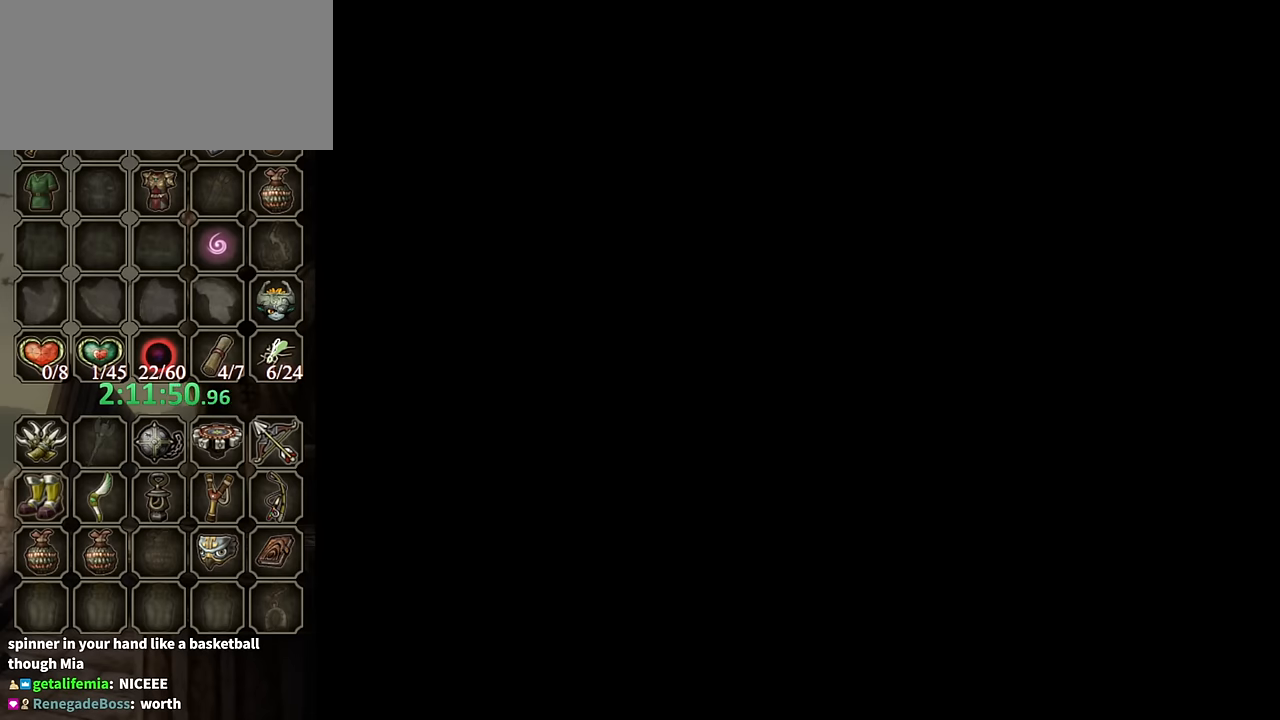
{"buttons": [], "left_stick": "center", "right_stick": "center", "events": []}
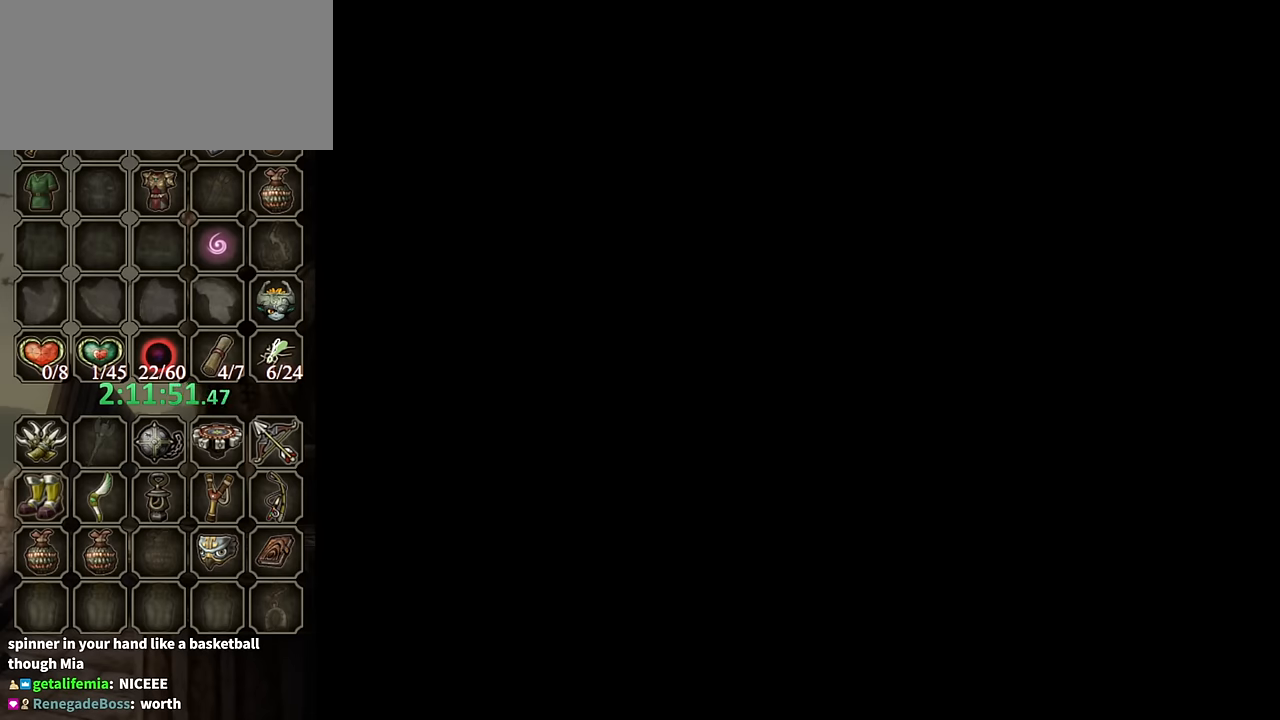
{"buttons": [], "left_stick": "center", "right_stick": "center", "events": []}
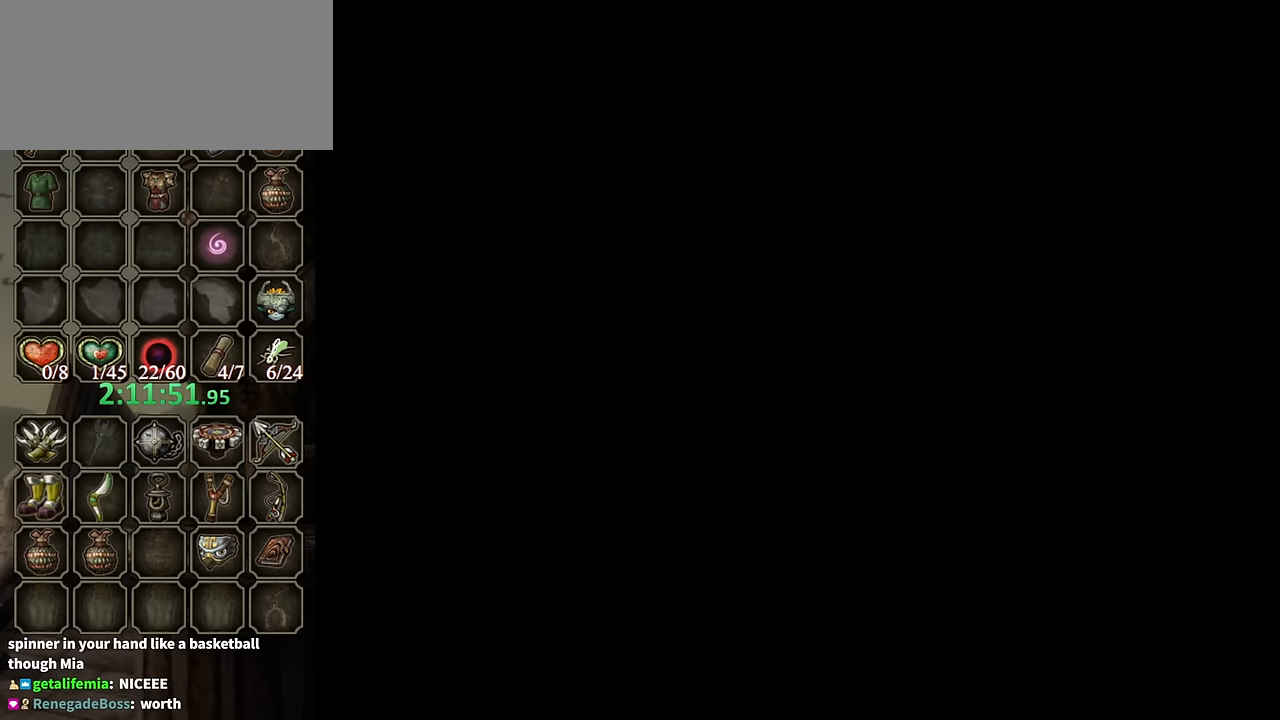
{"buttons": [], "left_stick": "center", "right_stick": "center", "events": []}
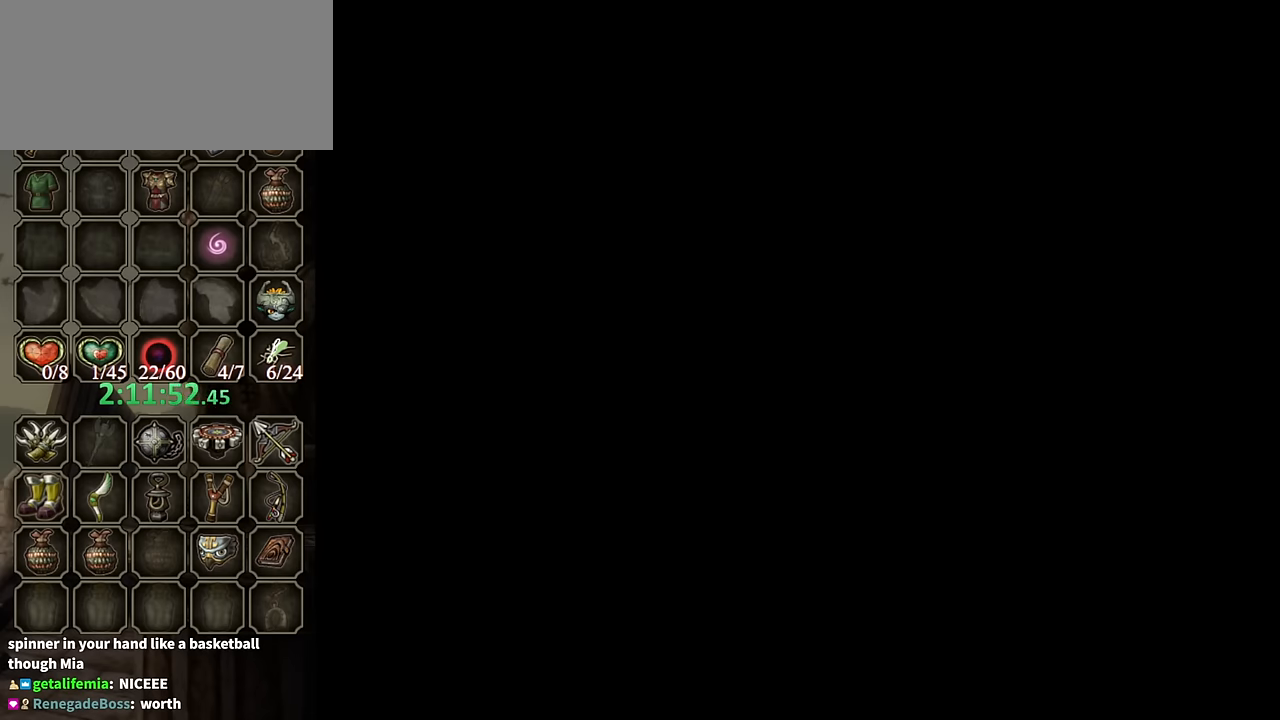
{"buttons": [], "left_stick": "center", "right_stick": "center", "events": []}
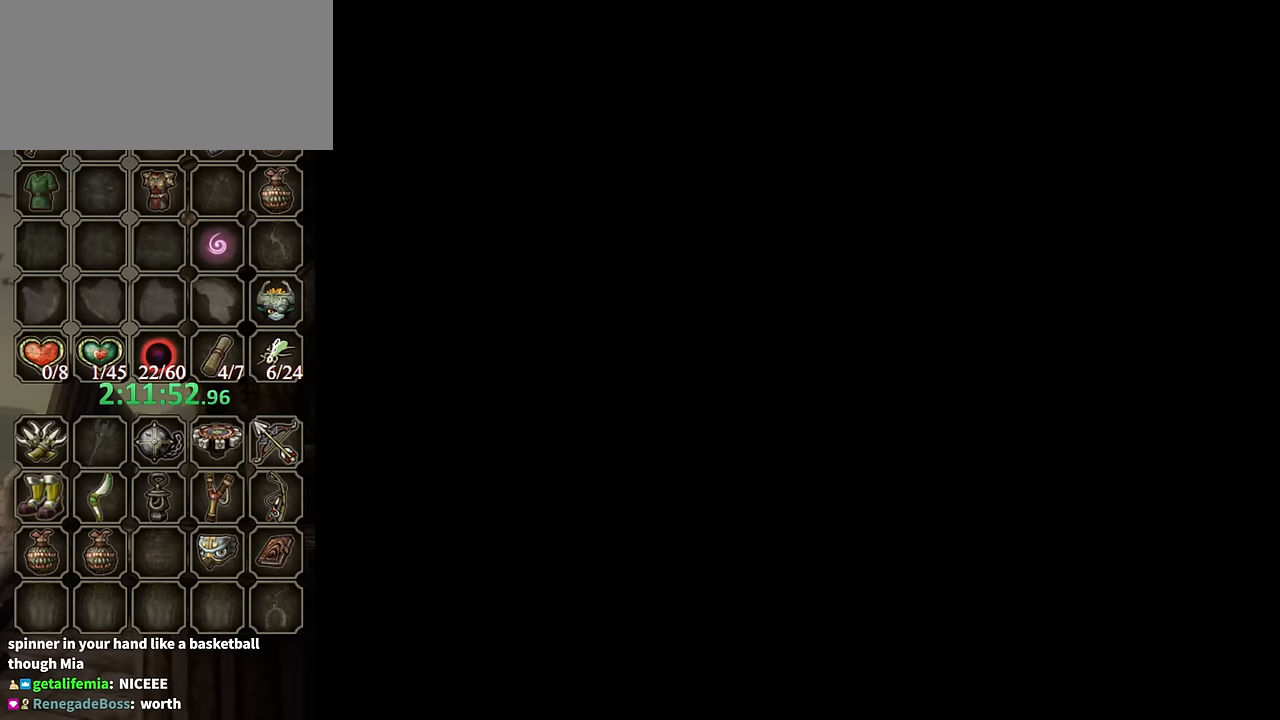
{"buttons": [], "left_stick": "up", "right_stick": "center", "events": [[334, "left_stick", "up"]]}
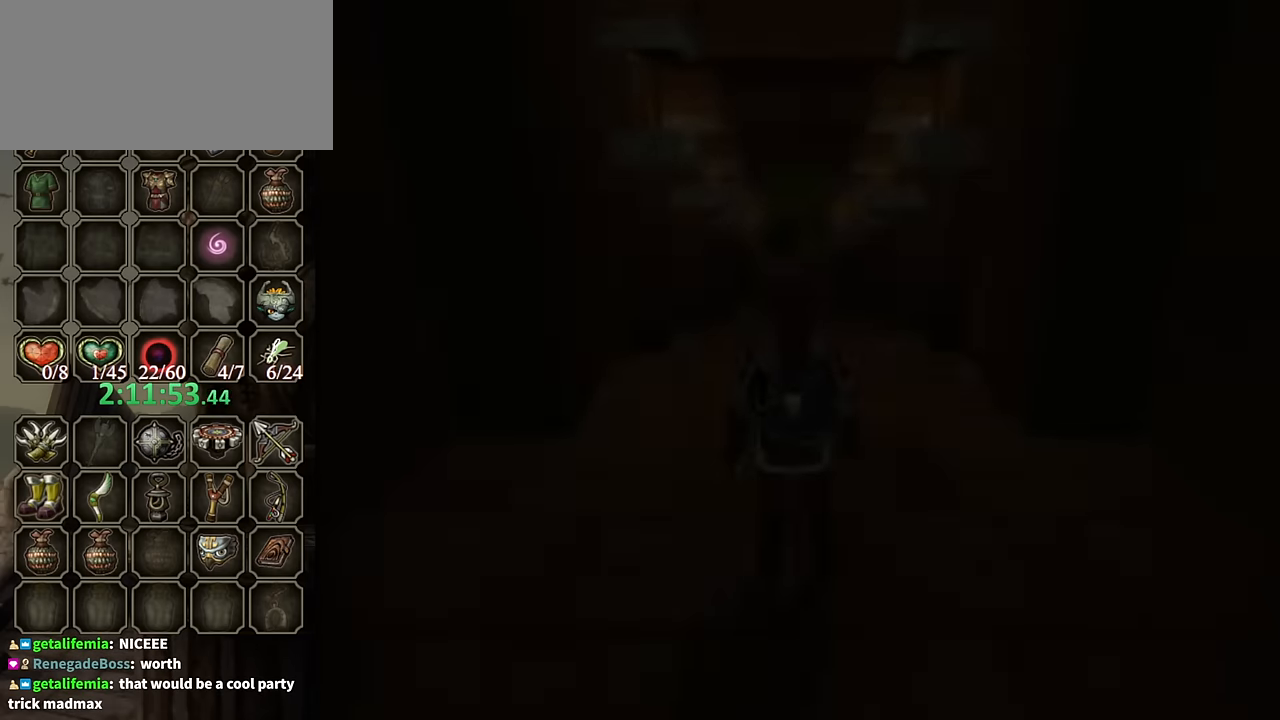
{"buttons": [], "left_stick": "up", "right_stick": "center", "events": []}
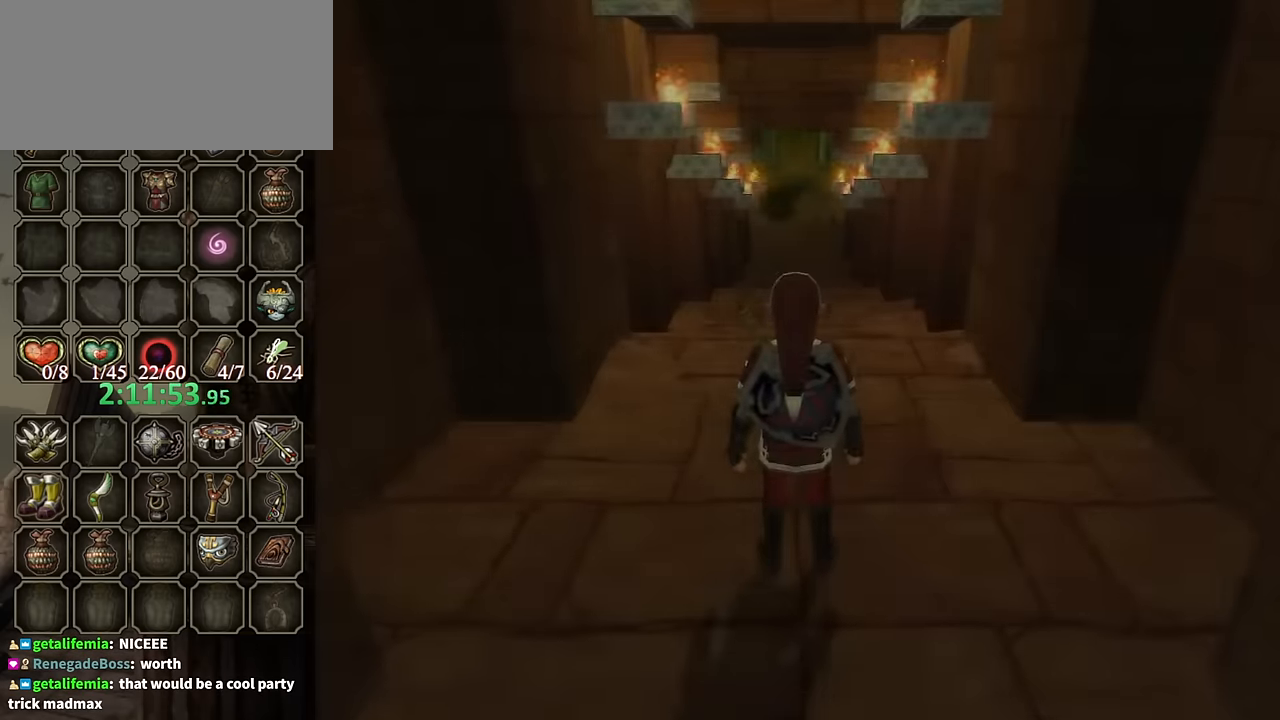
{"buttons": [], "left_stick": "up", "right_stick": "center", "events": [[334, "X", "down"], [434, "X", "up"]]}
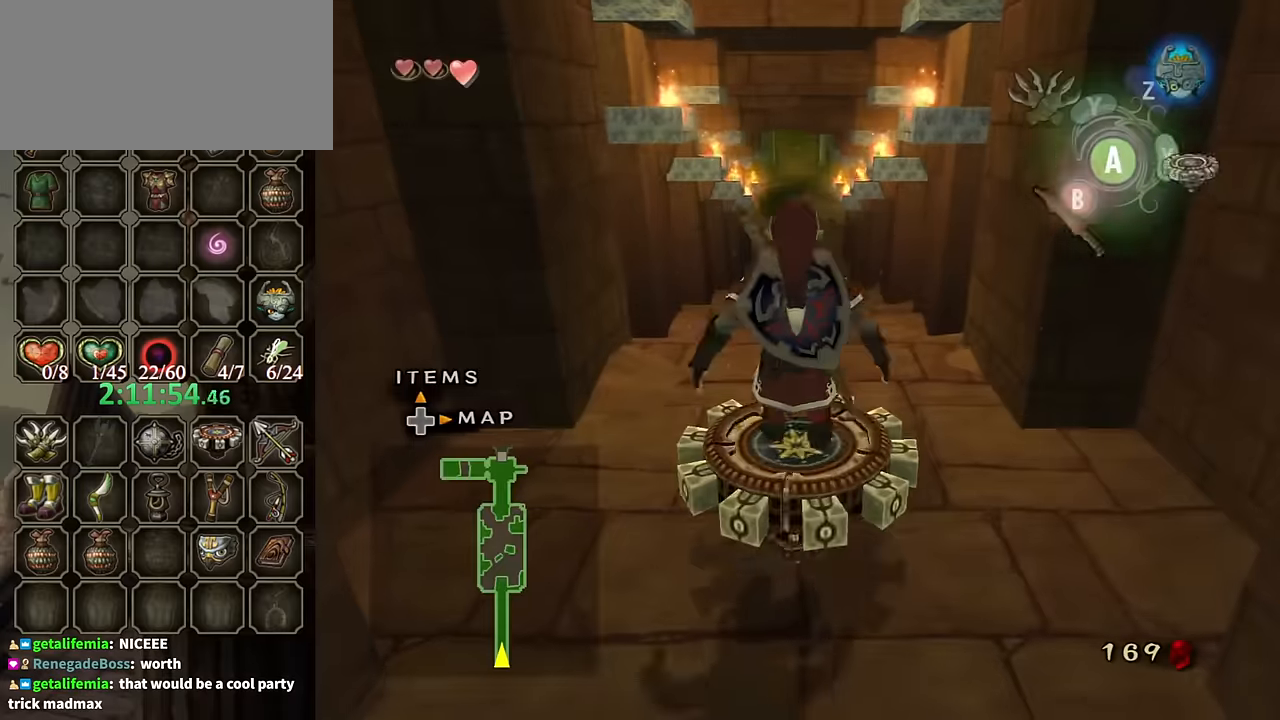
{"buttons": ["R1"], "left_stick": "center", "right_stick": "center", "events": [[34, "X", "down"], [100, "X", "up"], [167, "R1", "down"], [400, "left_stick", "center"]]}
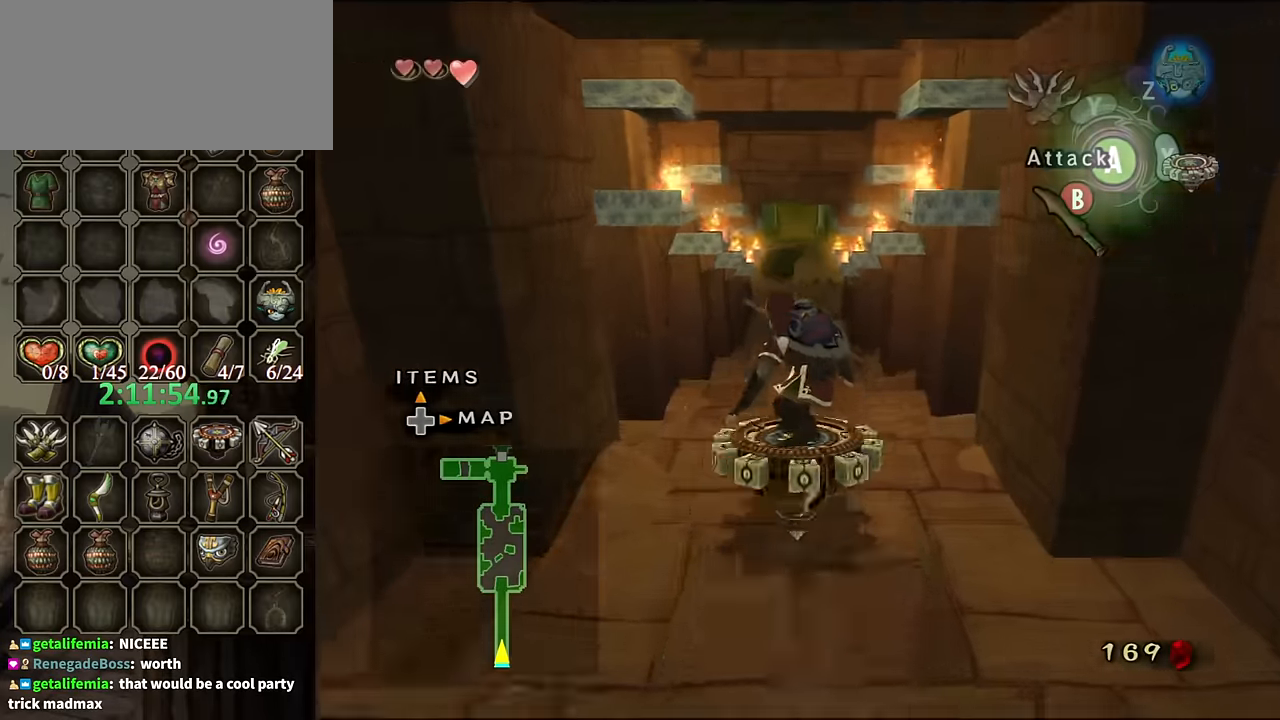
{"buttons": ["R1"], "left_stick": "center", "right_stick": "center", "events": []}
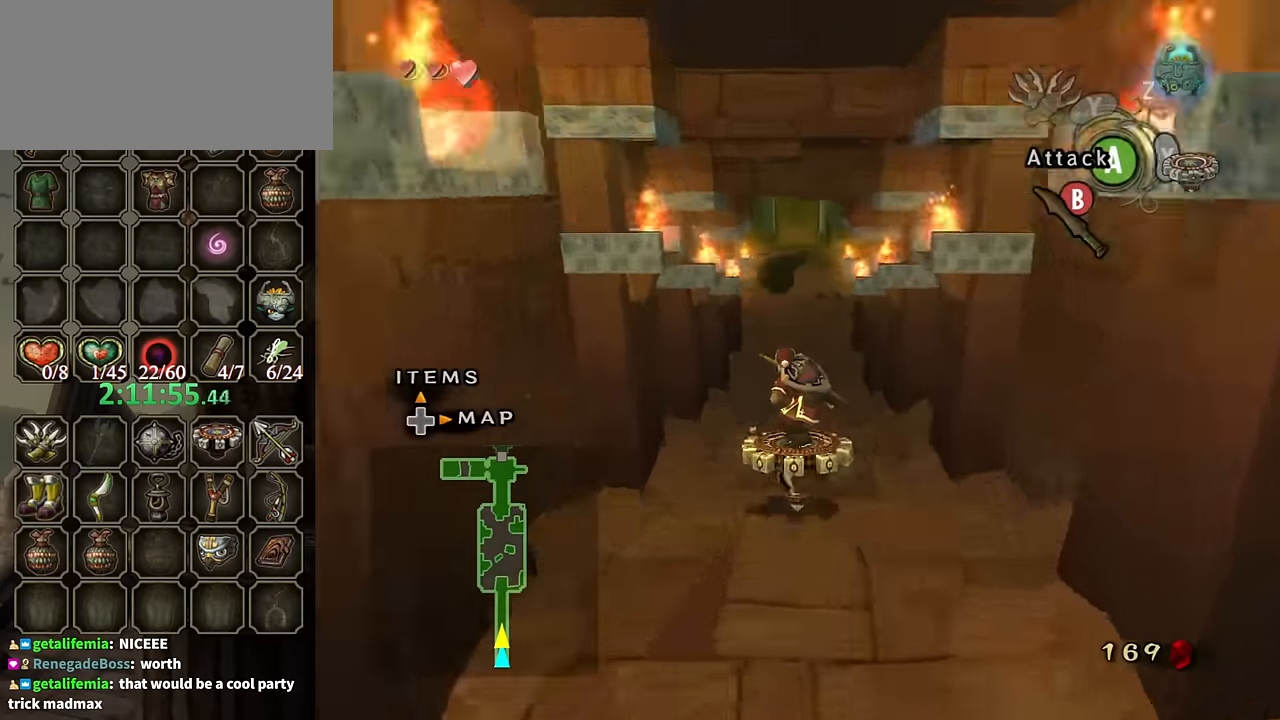
{"buttons": ["R1"], "left_stick": "center", "right_stick": "center", "events": []}
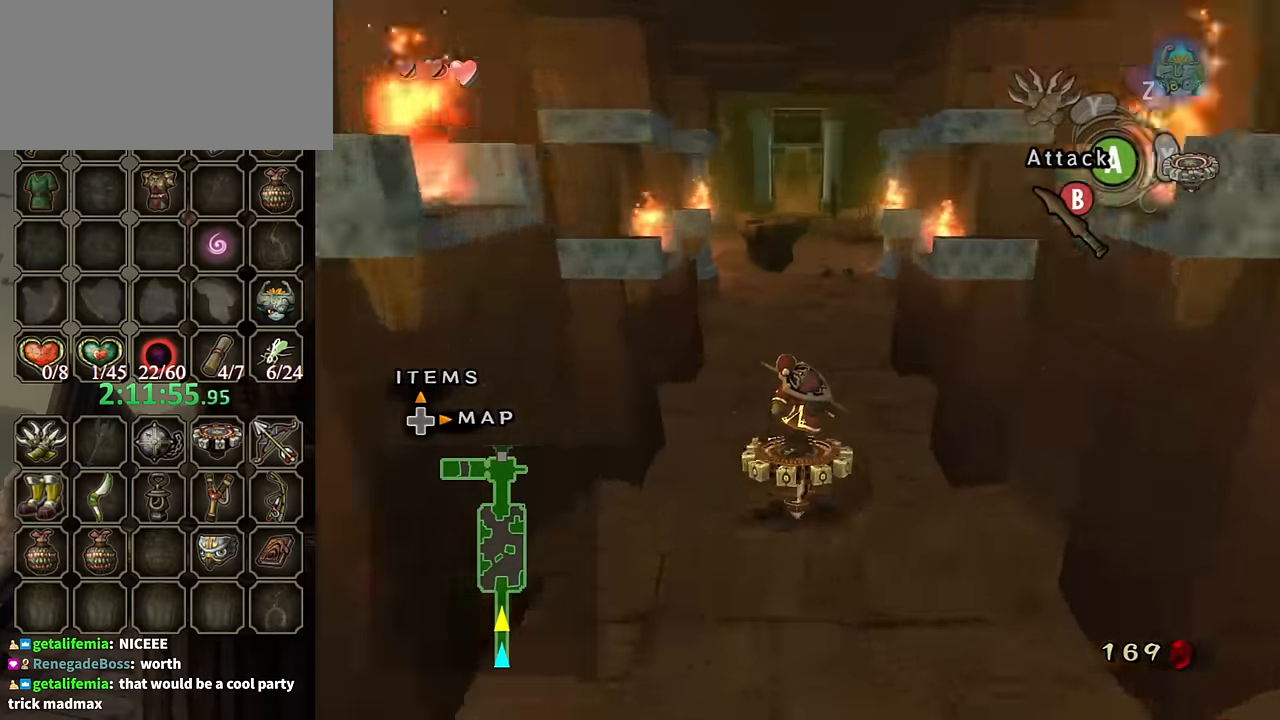
{"buttons": ["R1"], "left_stick": "center", "right_stick": "center", "events": [[167, "left_stick", "up-left"], [300, "left_stick", "center"]]}
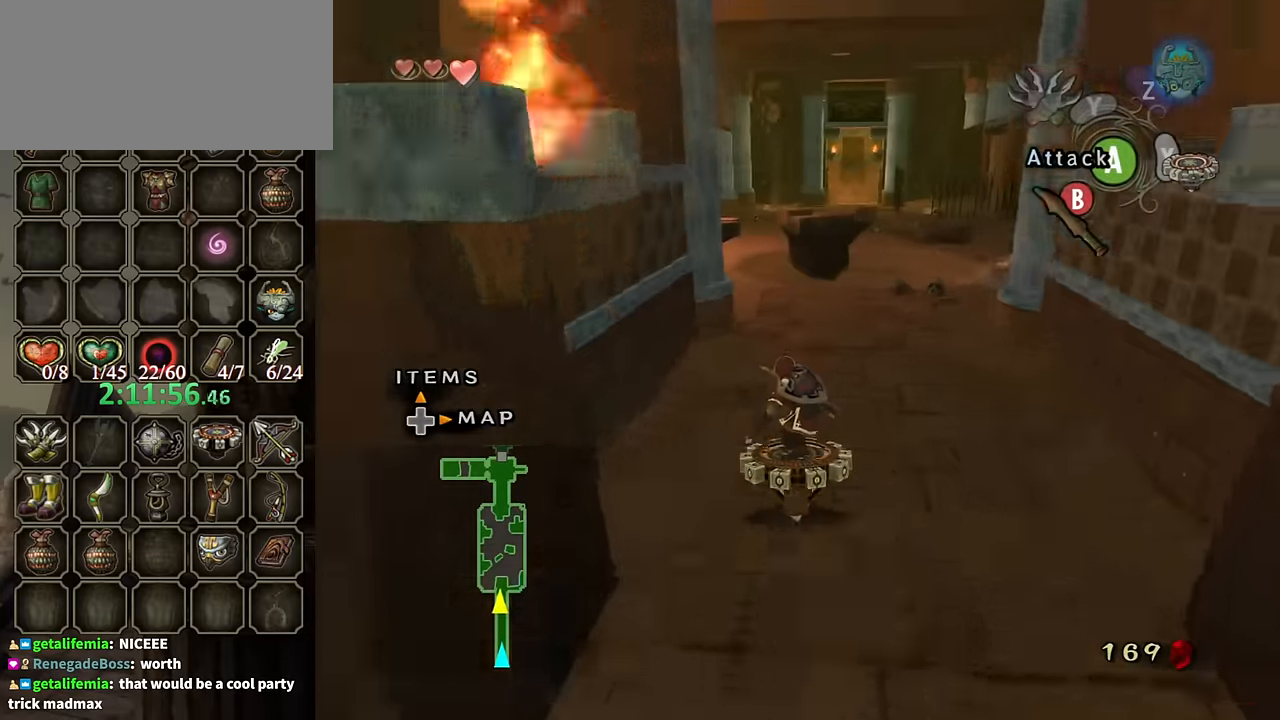
{"buttons": ["R1"], "left_stick": "center", "right_stick": "center", "events": []}
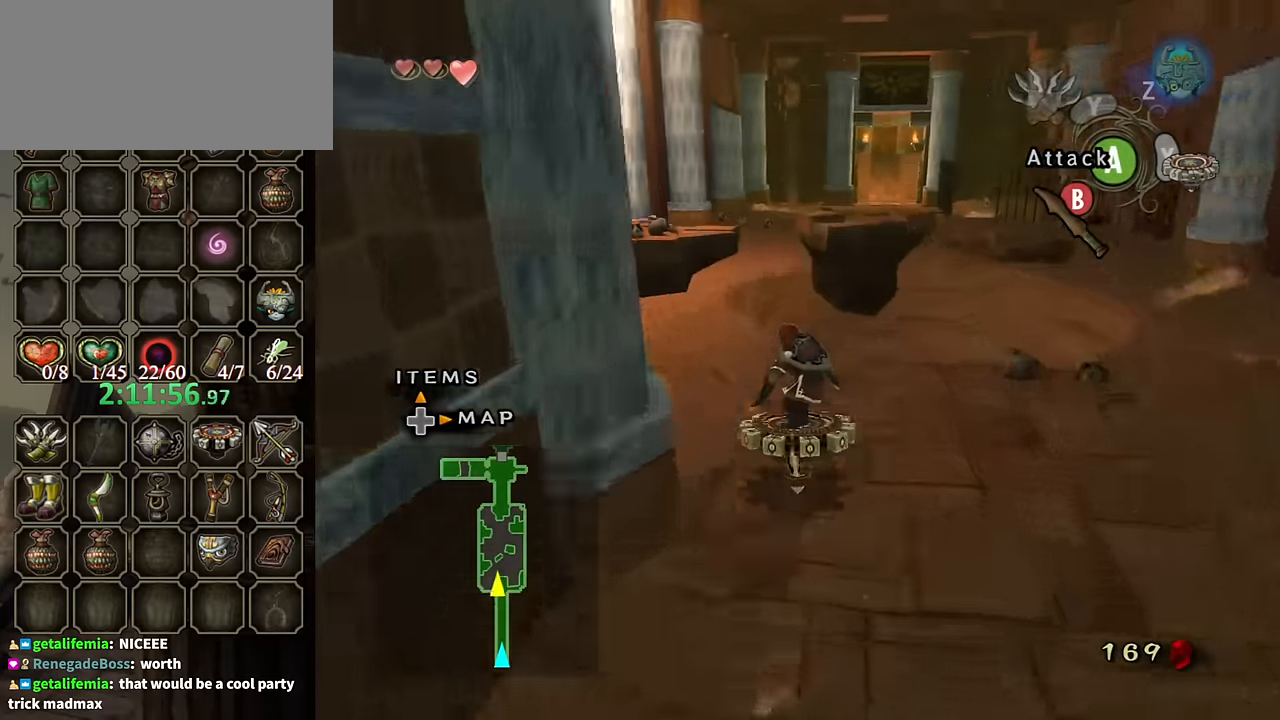
{"buttons": ["R1"], "left_stick": "center", "right_stick": "center", "events": [[134, "left_stick", "up-left"], [234, "left_stick", "center"]]}
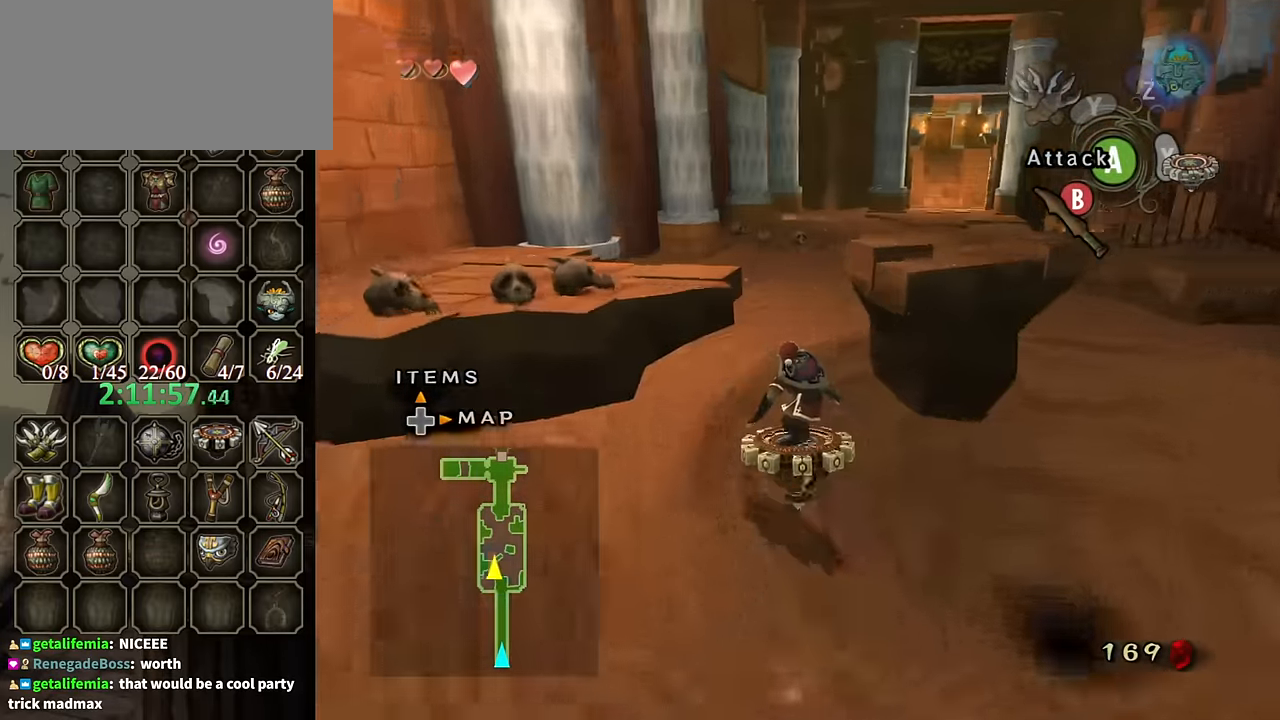
{"buttons": ["R1"], "left_stick": "right", "right_stick": "center", "events": [[434, "left_stick", "right"]]}
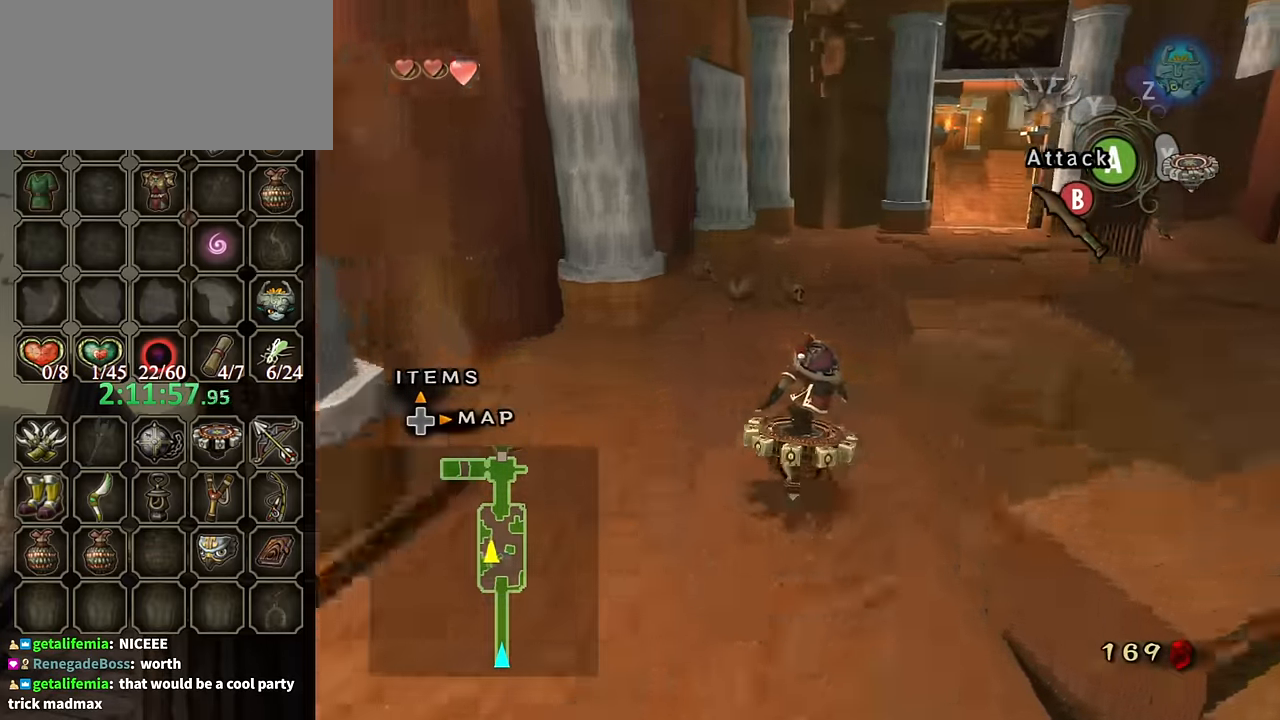
{"buttons": ["R1"], "left_stick": "right", "right_stick": "center", "events": [[167, "left_stick", "center"], [267, "left_stick", "right"]]}
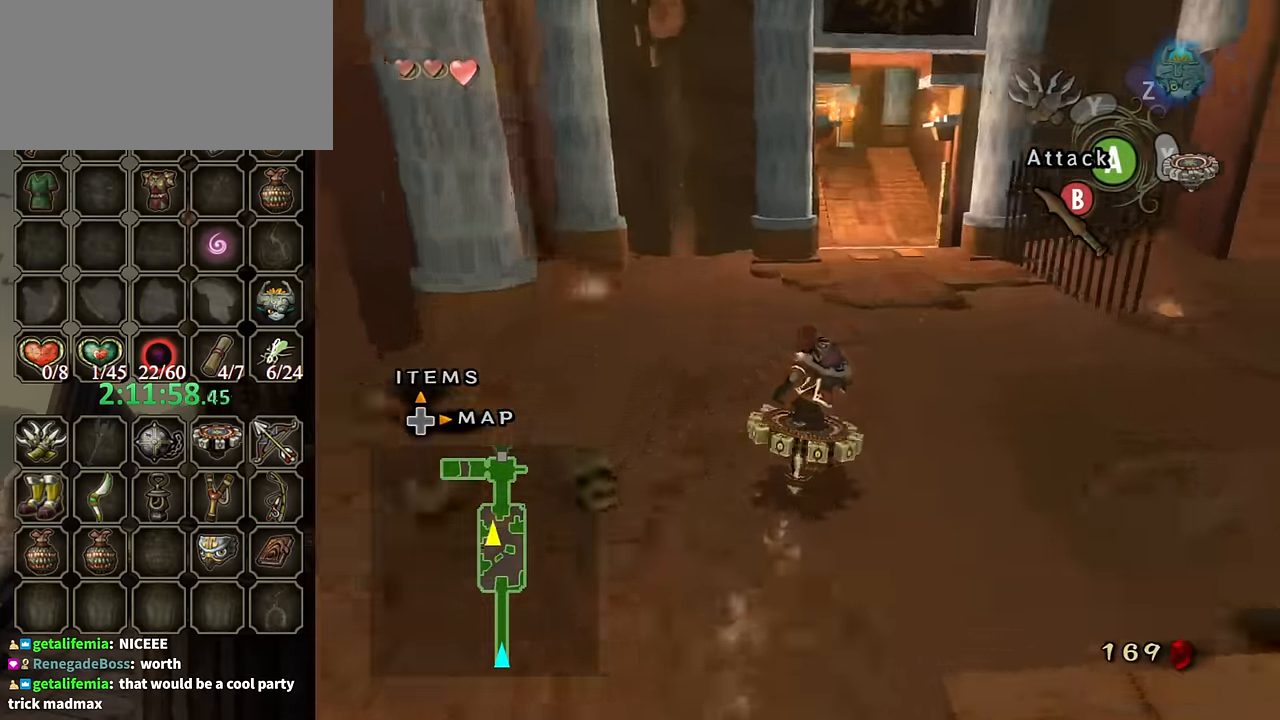
{"buttons": ["R1"], "left_stick": "up-left", "right_stick": "center", "events": [[134, "left_stick", "center"], [434, "left_stick", "up-left"]]}
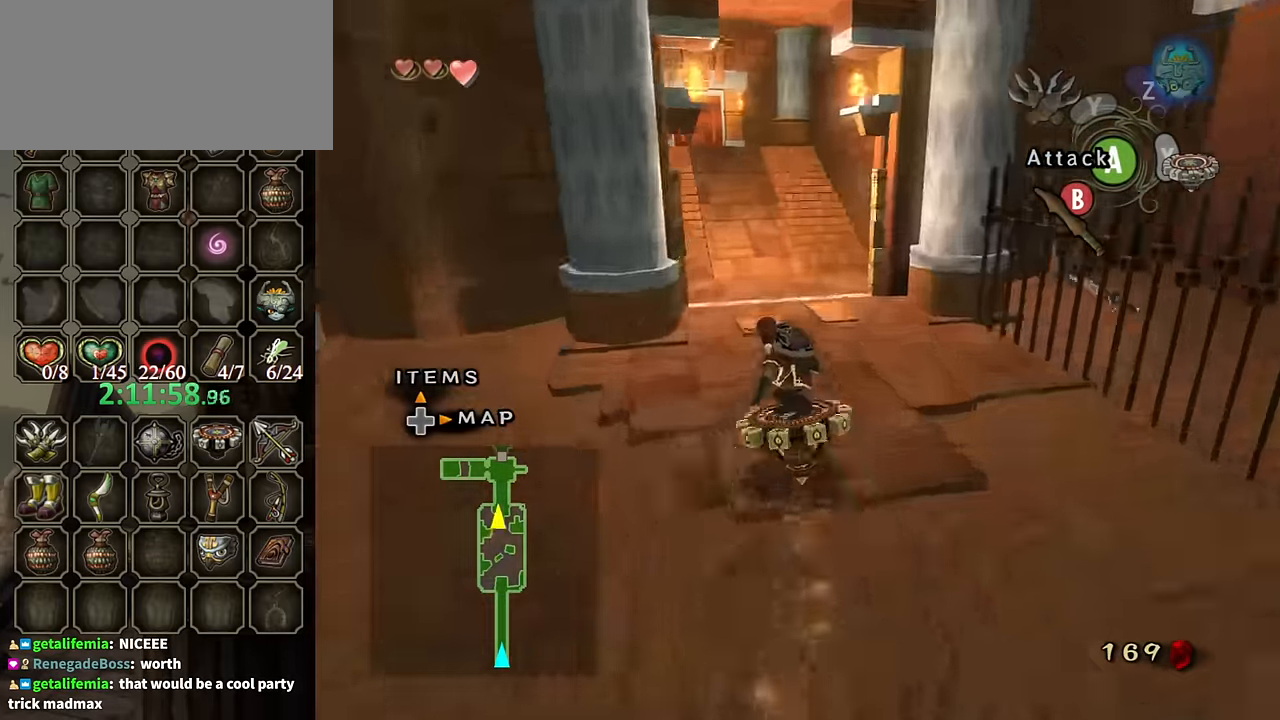
{"buttons": ["R1"], "left_stick": "center", "right_stick": "center", "events": [[100, "left_stick", "center"], [300, "left_stick", "up-left"], [467, "left_stick", "center"]]}
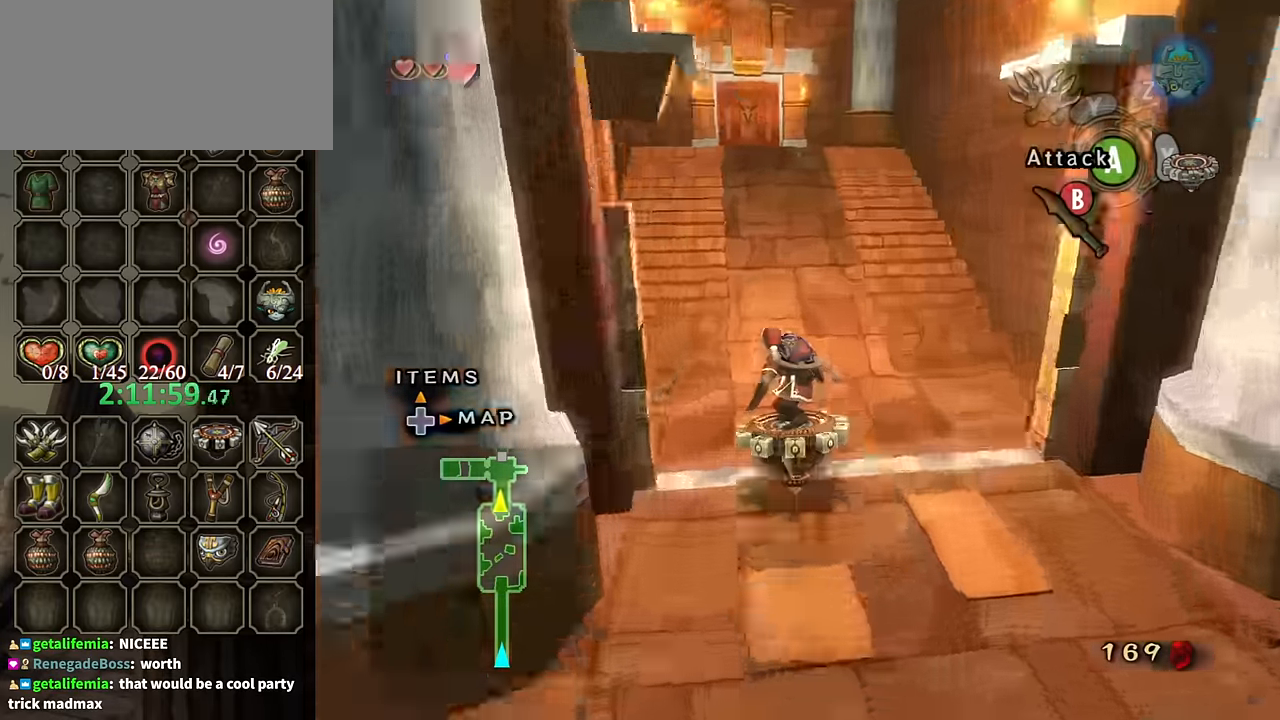
{"buttons": ["R1"], "left_stick": "center", "right_stick": "center", "events": []}
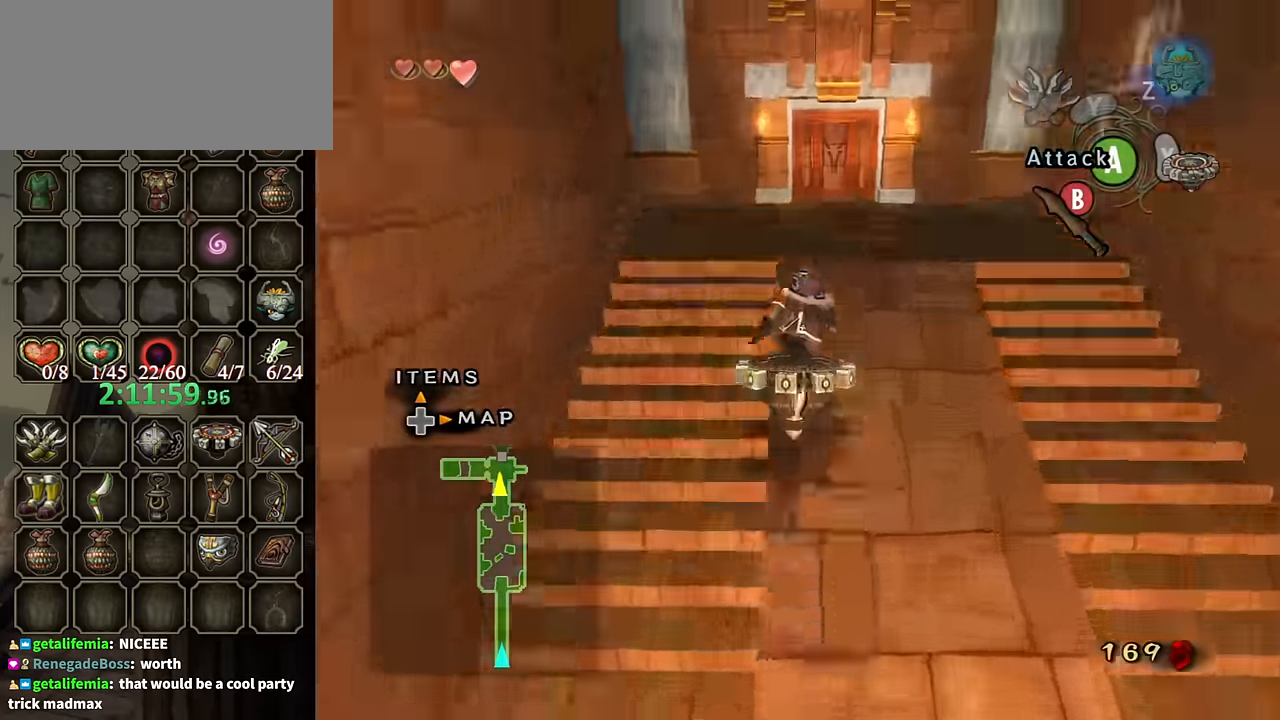
{"buttons": ["R1"], "left_stick": "center", "right_stick": "center", "events": [[34, "left_stick", "right"], [134, "left_stick", "center"], [367, "left_stick", "up-right"], [500, "left_stick", "center"]]}
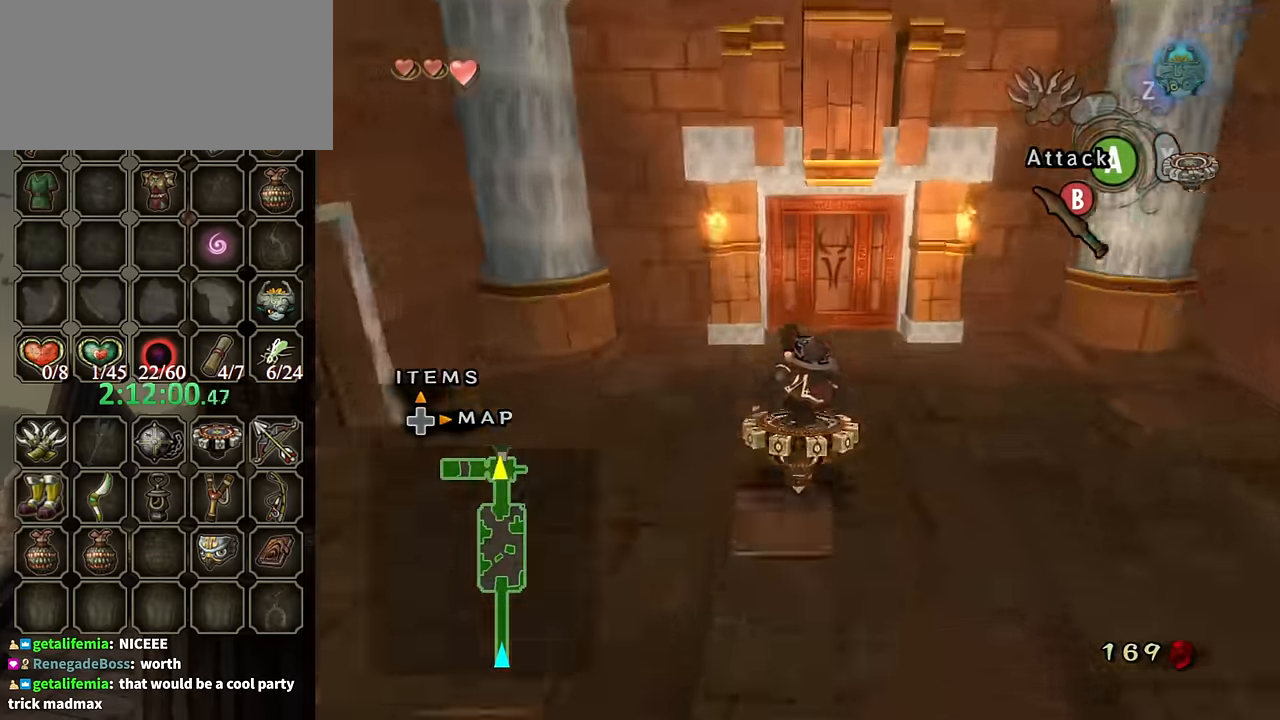
{"buttons": [], "left_stick": "center", "right_stick": "center", "events": [[200, "left_stick", "up-right"], [300, "left_stick", "center"], [434, "X", "down"], [500, "R1", "up"], [500, "X", "up"]]}
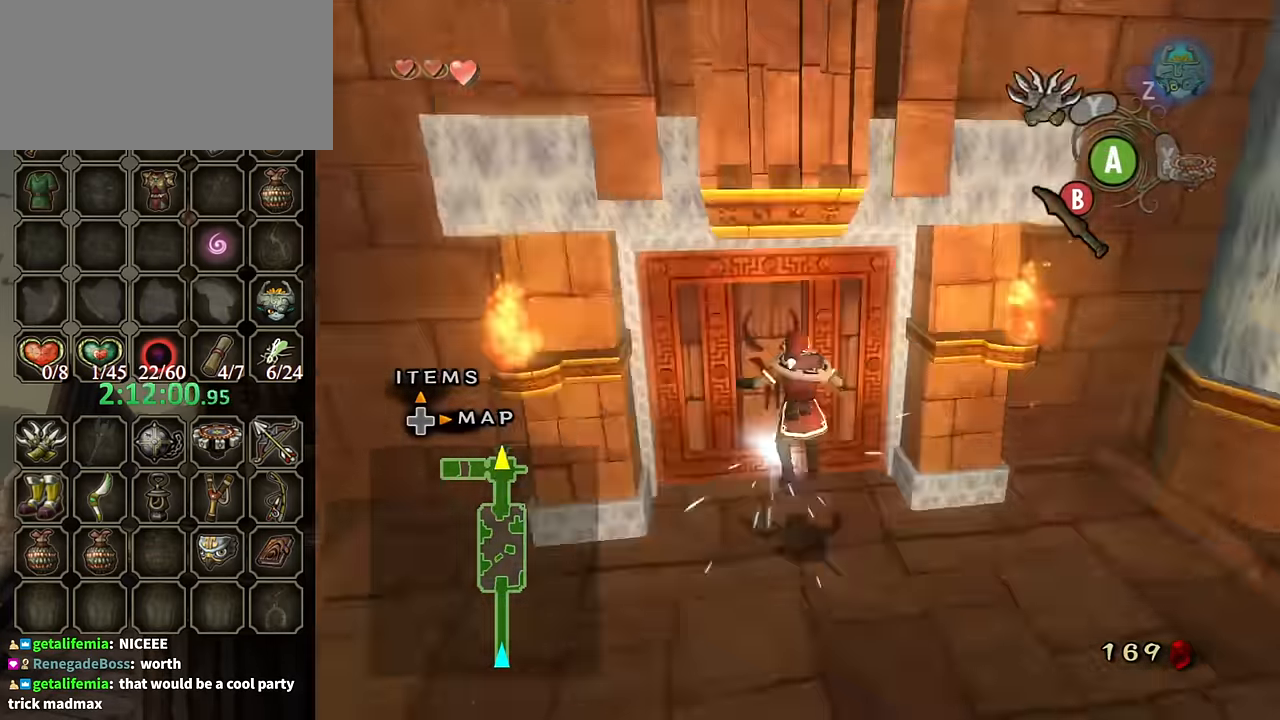
{"buttons": [], "left_stick": "up", "right_stick": "center", "events": [[66, "left_stick", "up"]]}
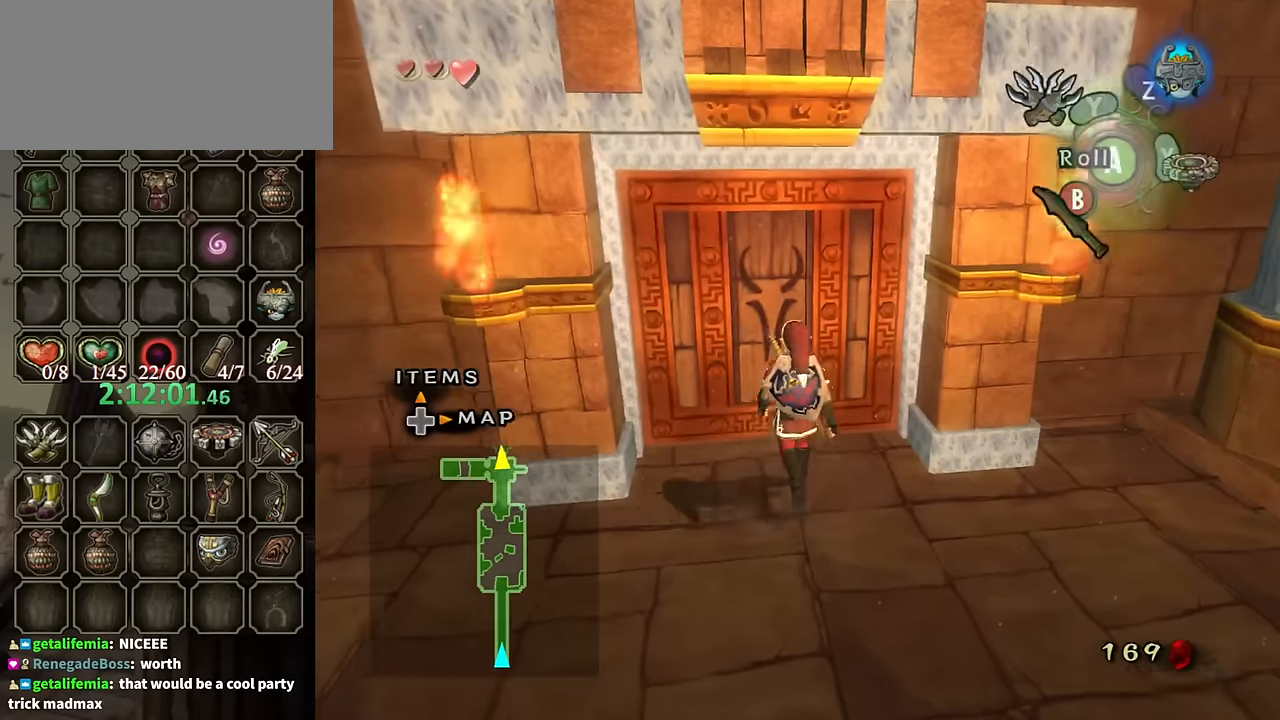
{"buttons": ["A"], "left_stick": "center", "right_stick": "center", "events": [[300, "A", "down"], [300, "left_stick", "center"], [400, "A", "up"], [433, "A", "down"]]}
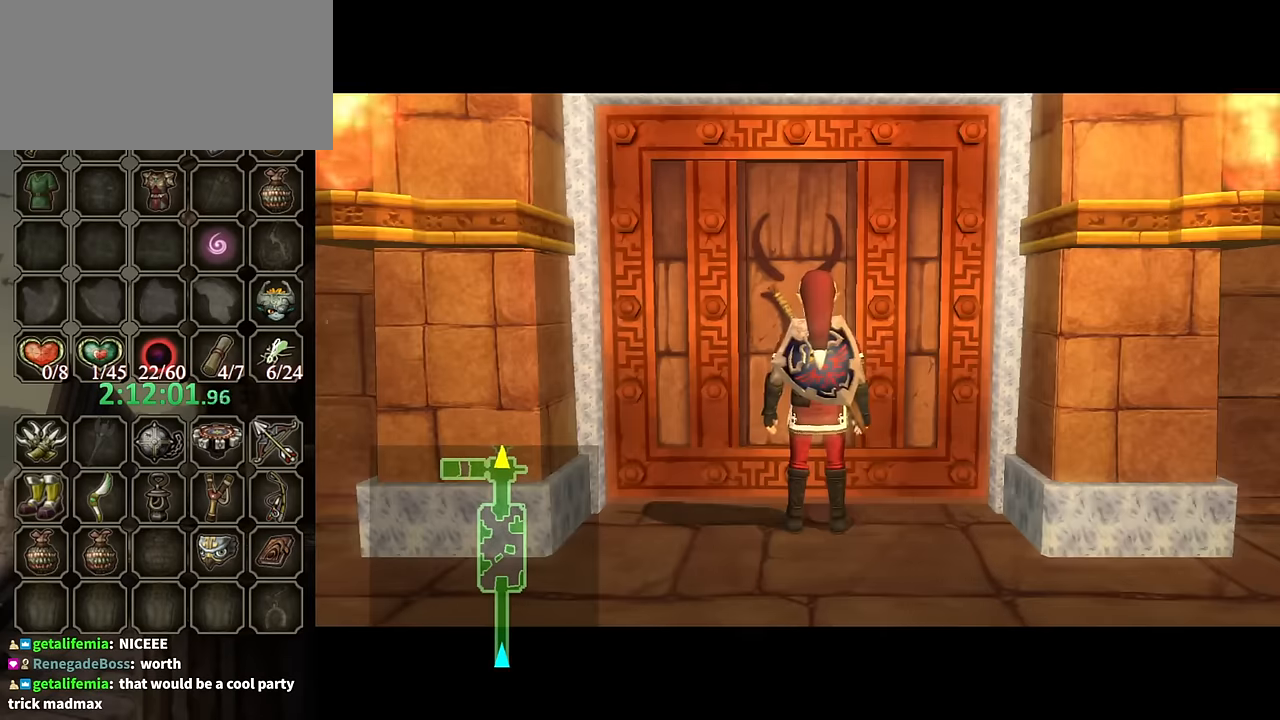
{"buttons": ["A"], "left_stick": "center", "right_stick": "center", "events": []}
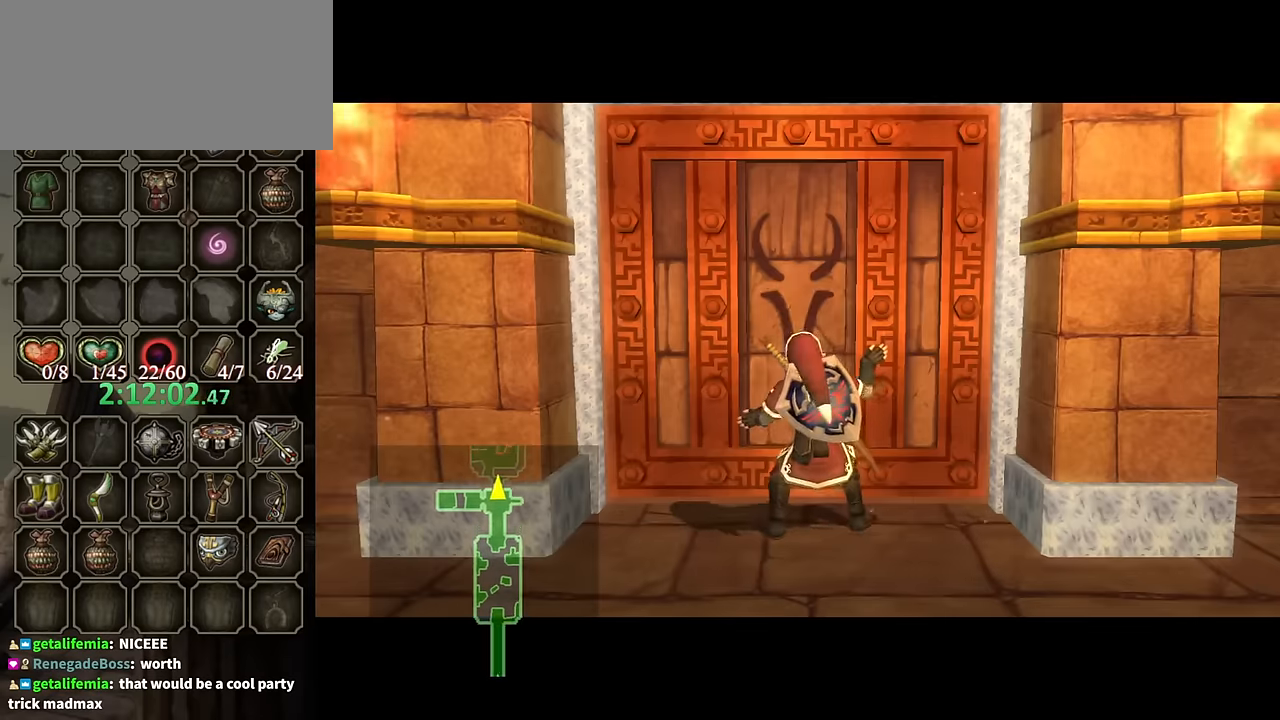
{"buttons": [], "left_stick": "center", "right_stick": "center", "events": [[133, "A", "up"]]}
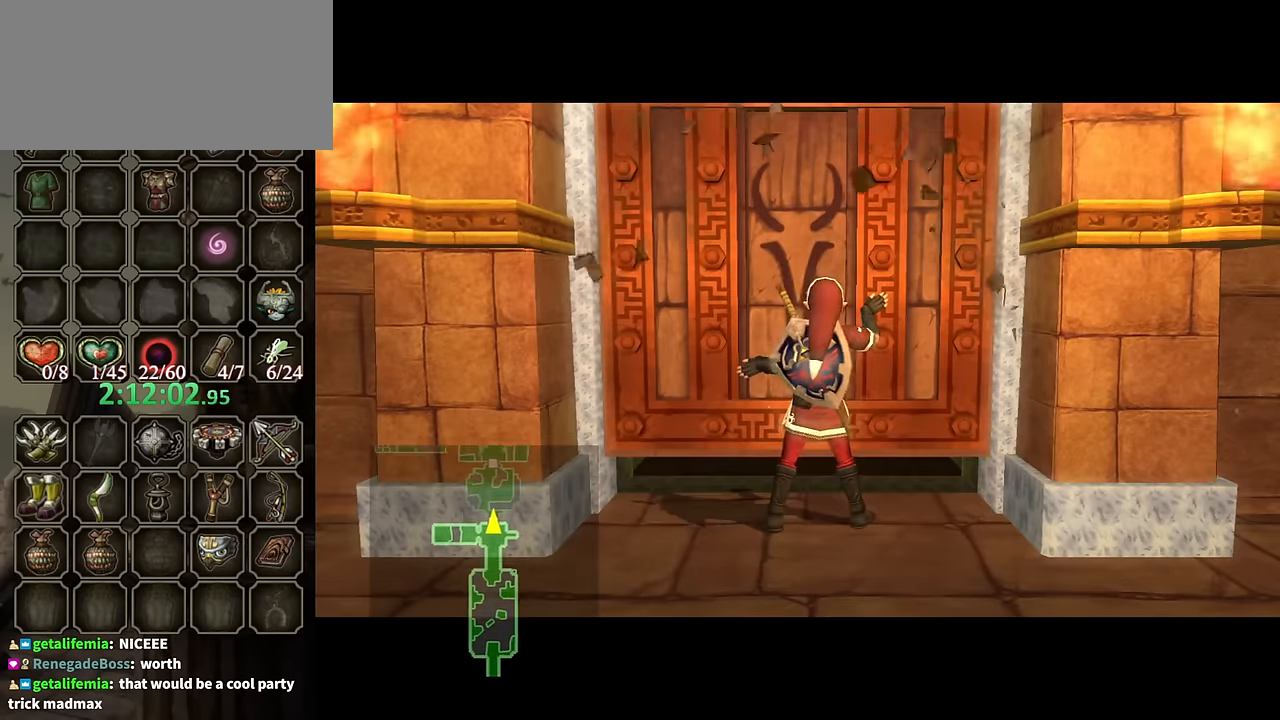
{"buttons": [], "left_stick": "center", "right_stick": "center", "events": []}
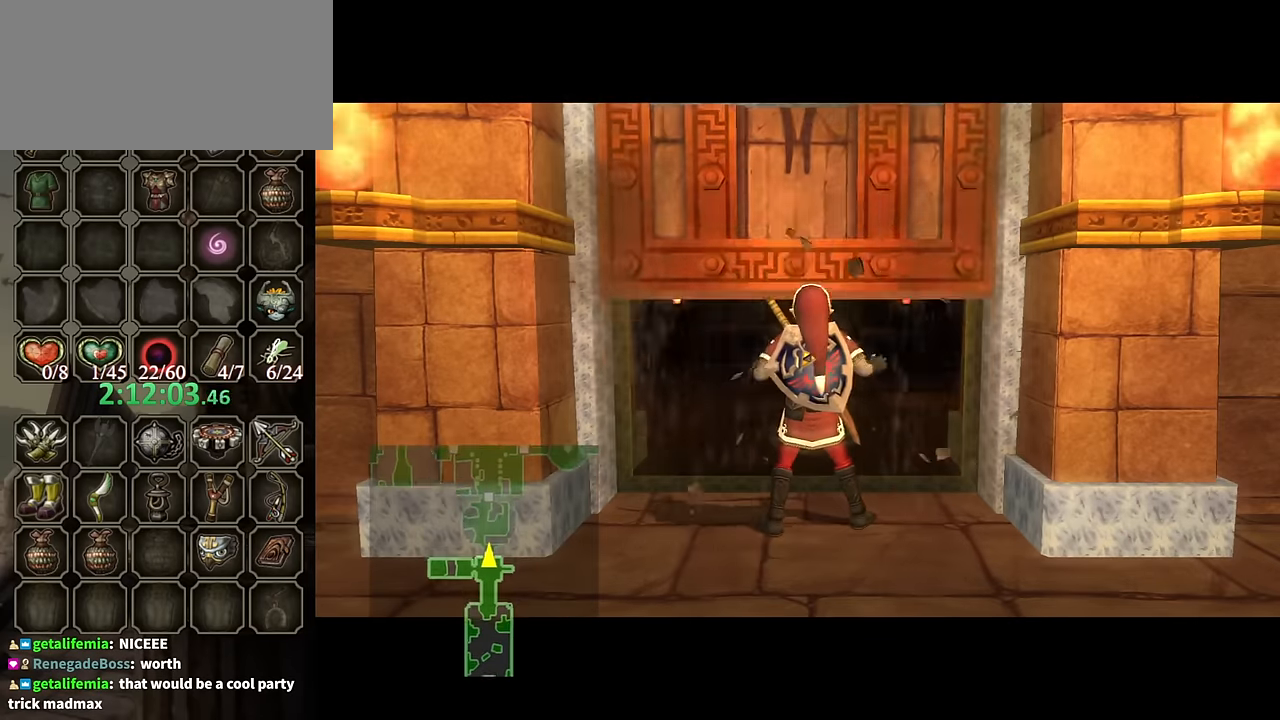
{"buttons": [], "left_stick": "center", "right_stick": "center", "events": []}
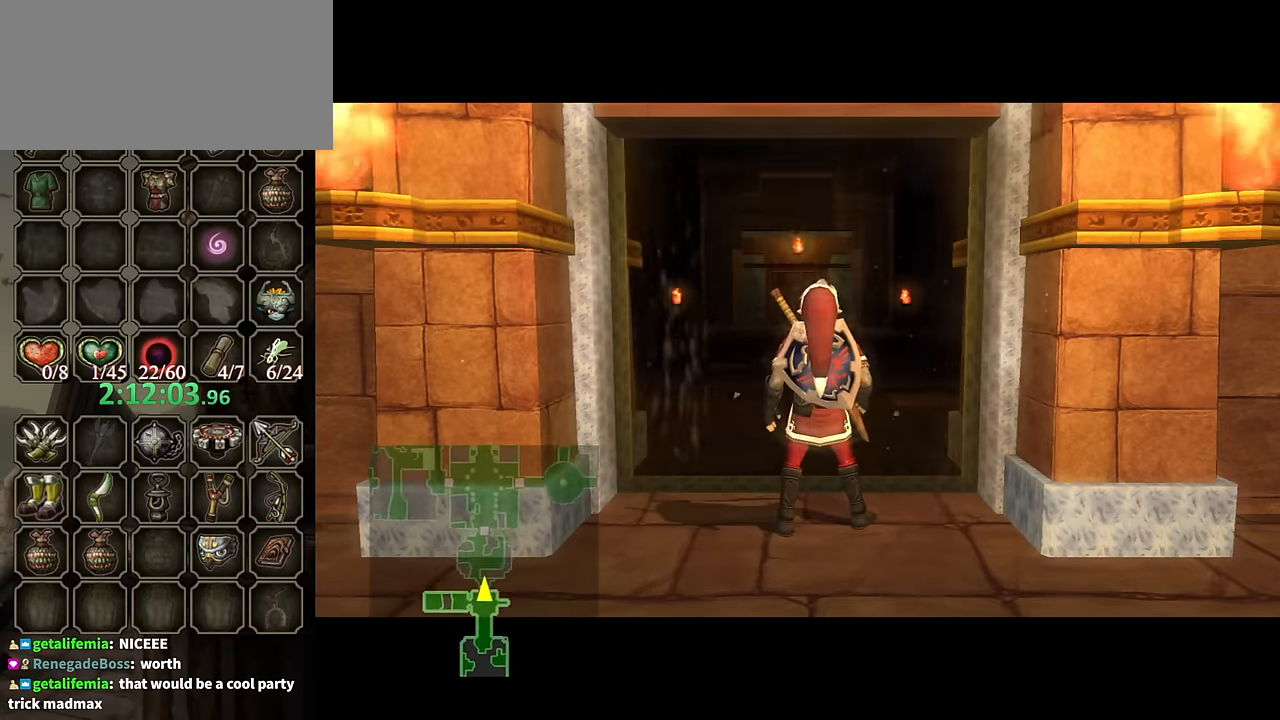
{"buttons": [], "left_stick": "center", "right_stick": "center", "events": []}
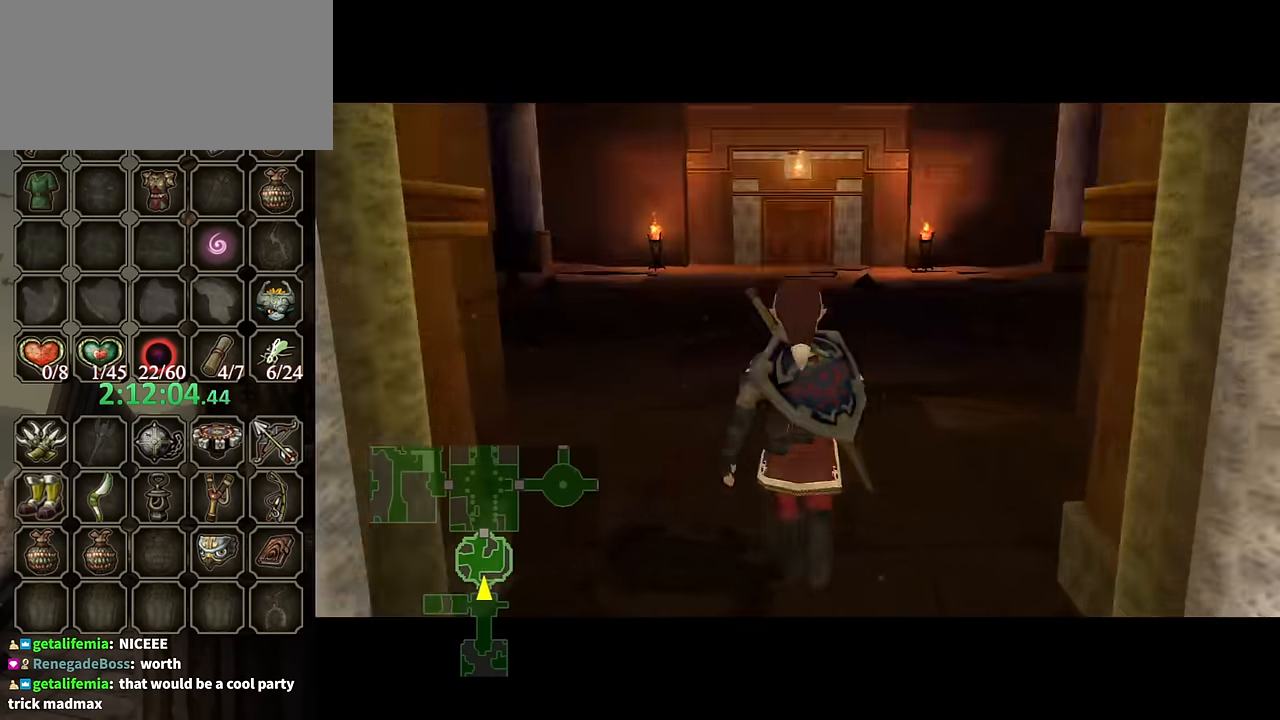
{"buttons": [], "left_stick": "center", "right_stick": "center", "events": []}
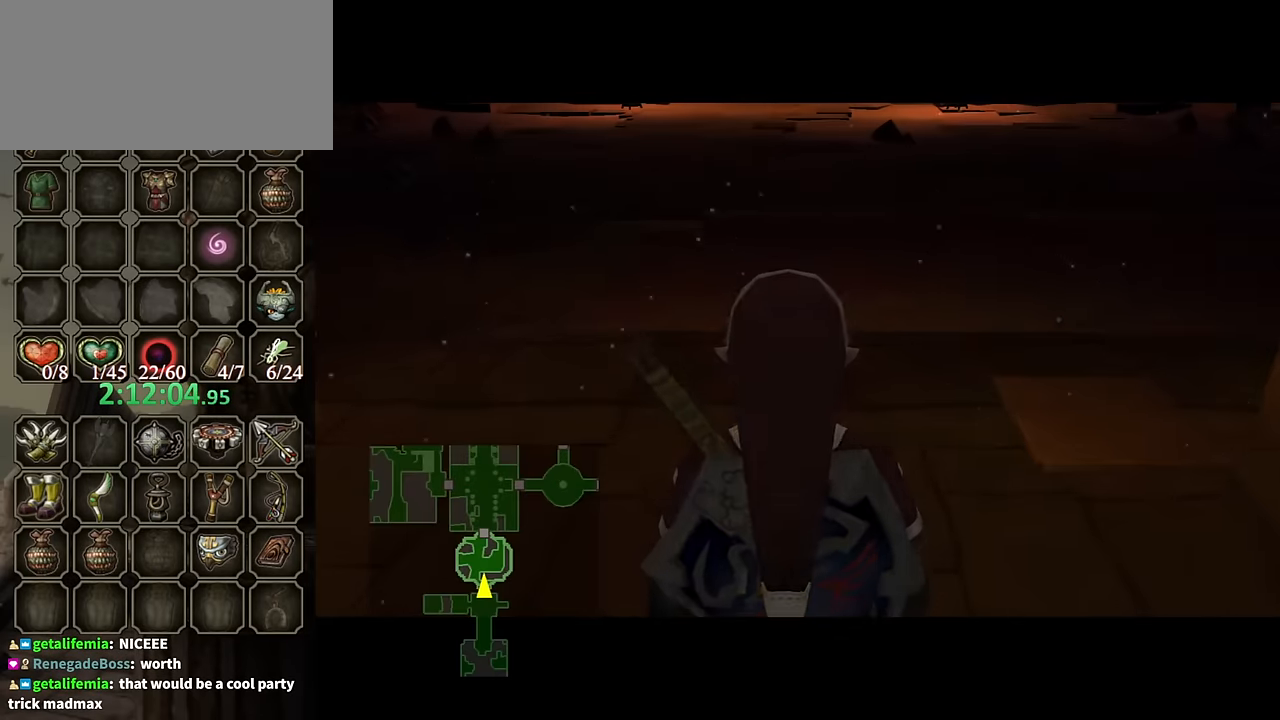
{"buttons": [], "left_stick": "center", "right_stick": "center", "events": []}
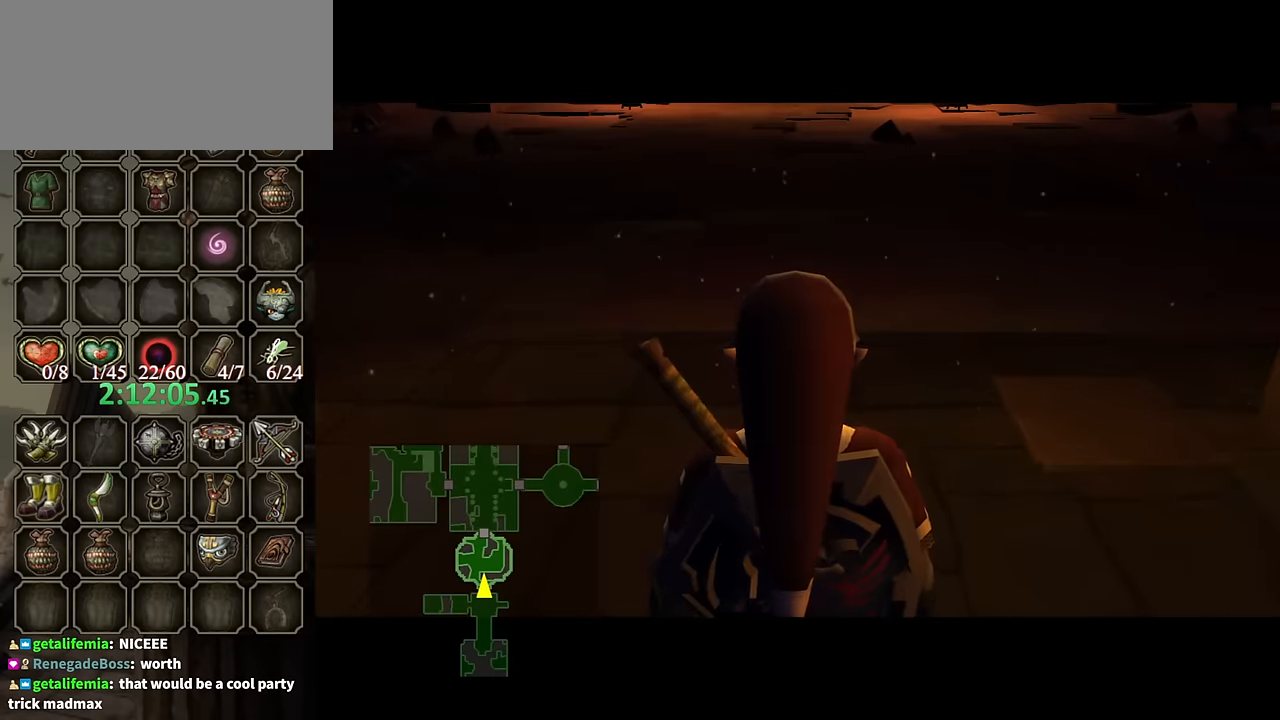
{"buttons": ["X"], "left_stick": "center", "right_stick": "center", "events": [[300, "X", "down"], [433, "X", "up"], [500, "X", "down"]]}